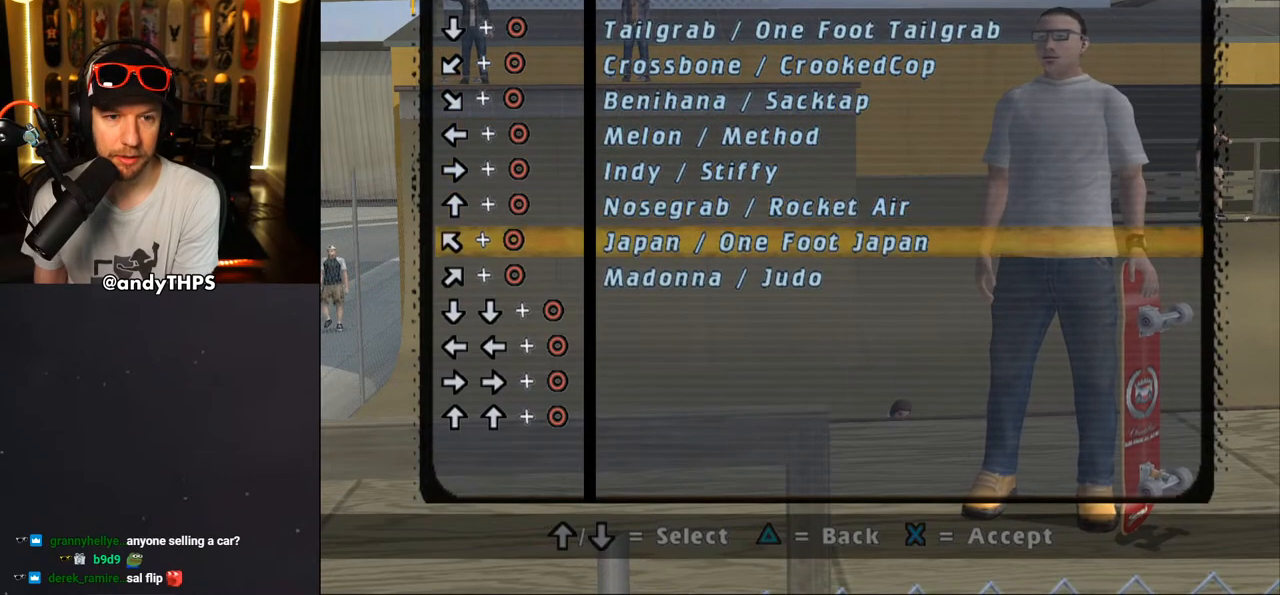
Gameplay with a controller (PlayStation layout); each line is a JSON object with the inputs held at the frame after it. "events" lists button and stick changes between this image and that frame as [ms after this image, input, new state], when the widget could be followed in between. Not read: L1 R2.
{"buttons": [], "left_stick": "center", "right_stick": "center", "events": [[233, "DPAD_DOWN", "down"], [333, "DPAD_DOWN", "up"]]}
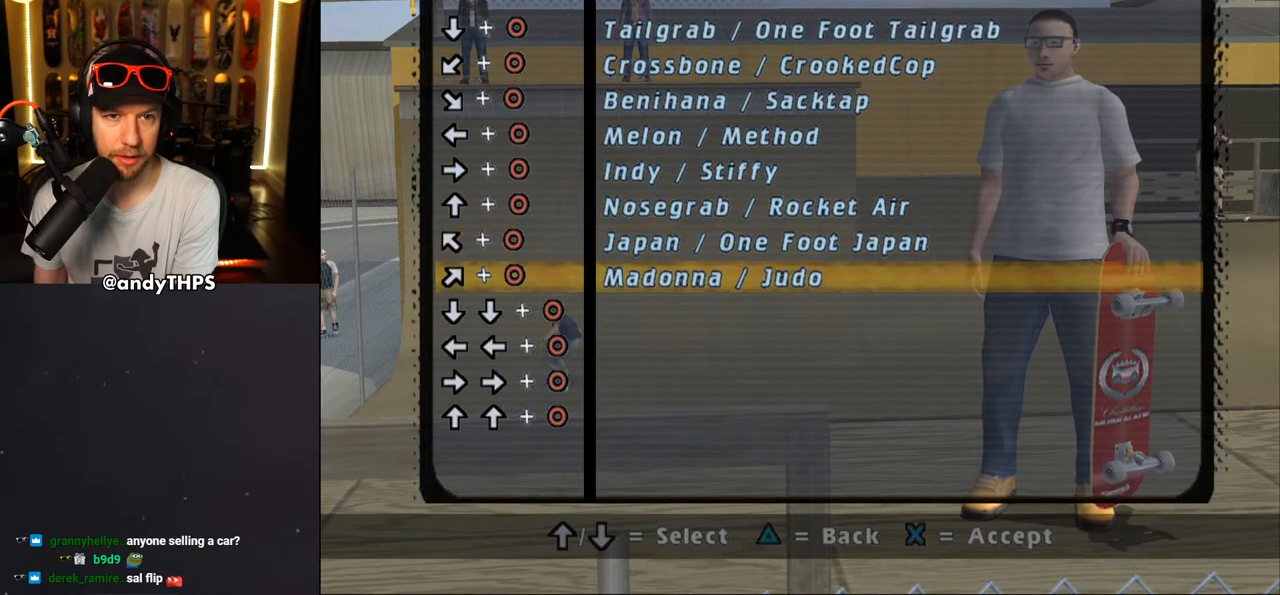
{"buttons": [], "left_stick": "center", "right_stick": "center", "events": [[233, "DPAD_DOWN", "down"], [383, "DPAD_DOWN", "up"]]}
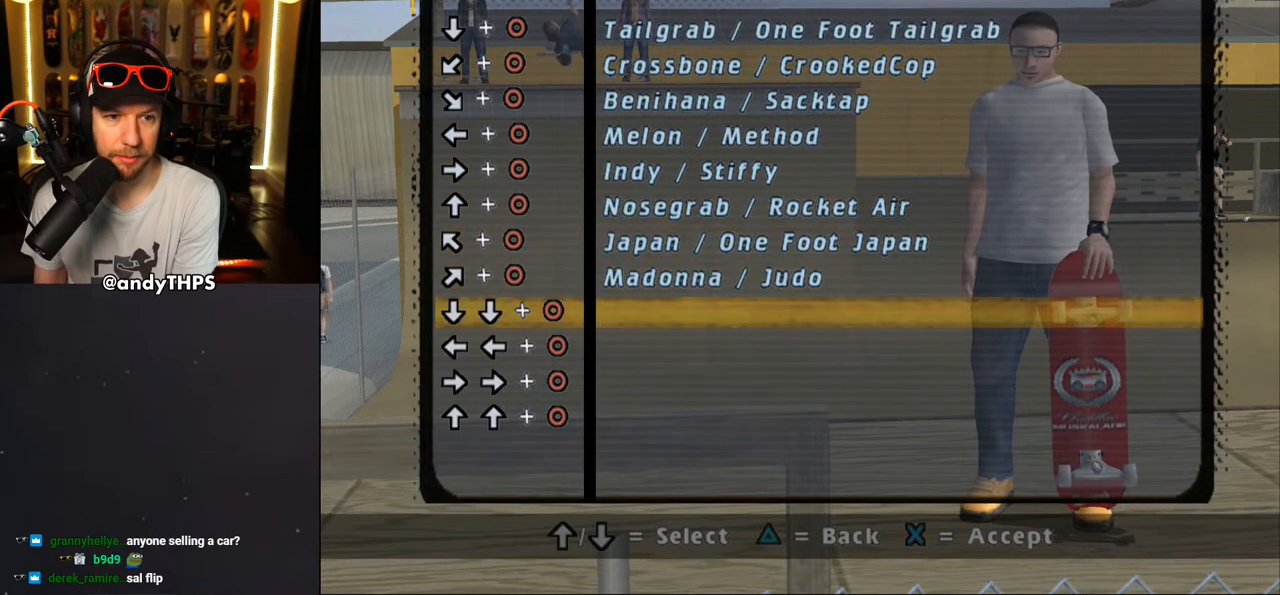
{"buttons": ["DPAD_DOWN"], "left_stick": "center", "right_stick": "center", "events": [[100, "CROSS", "down"], [250, "CROSS", "up"], [433, "DPAD_DOWN", "down"]]}
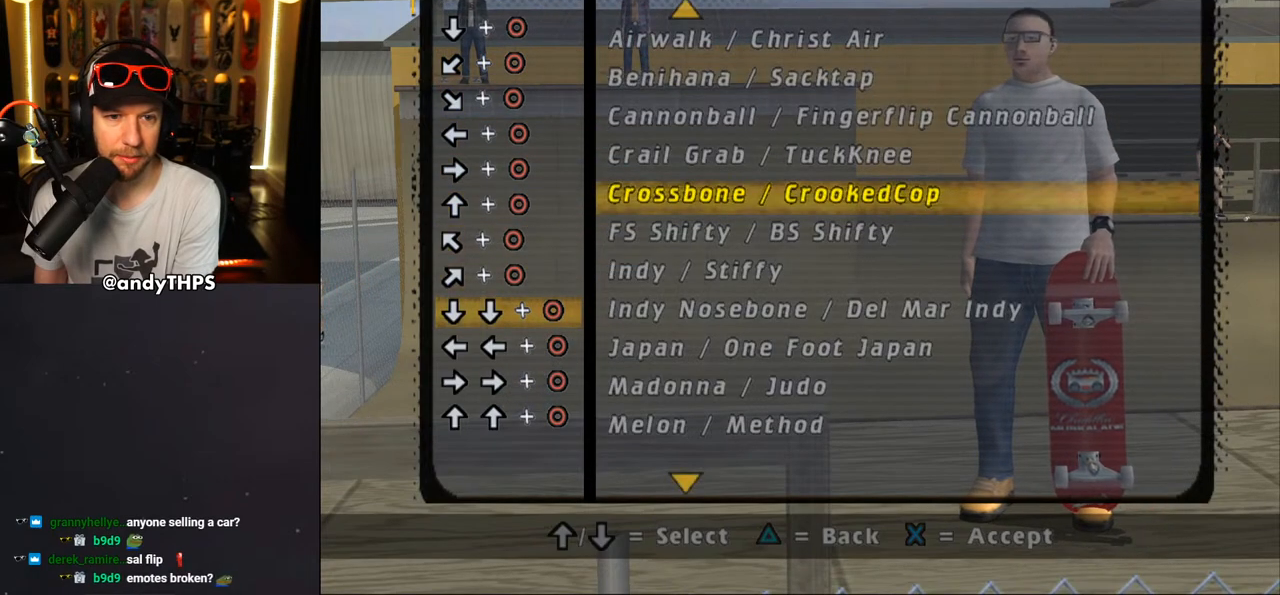
{"buttons": [], "left_stick": "center", "right_stick": "center", "events": [[67, "DPAD_DOWN", "up"], [133, "DPAD_DOWN", "down"], [300, "DPAD_DOWN", "up"], [333, "DPAD_DOWN", "down"], [450, "DPAD_DOWN", "up"]]}
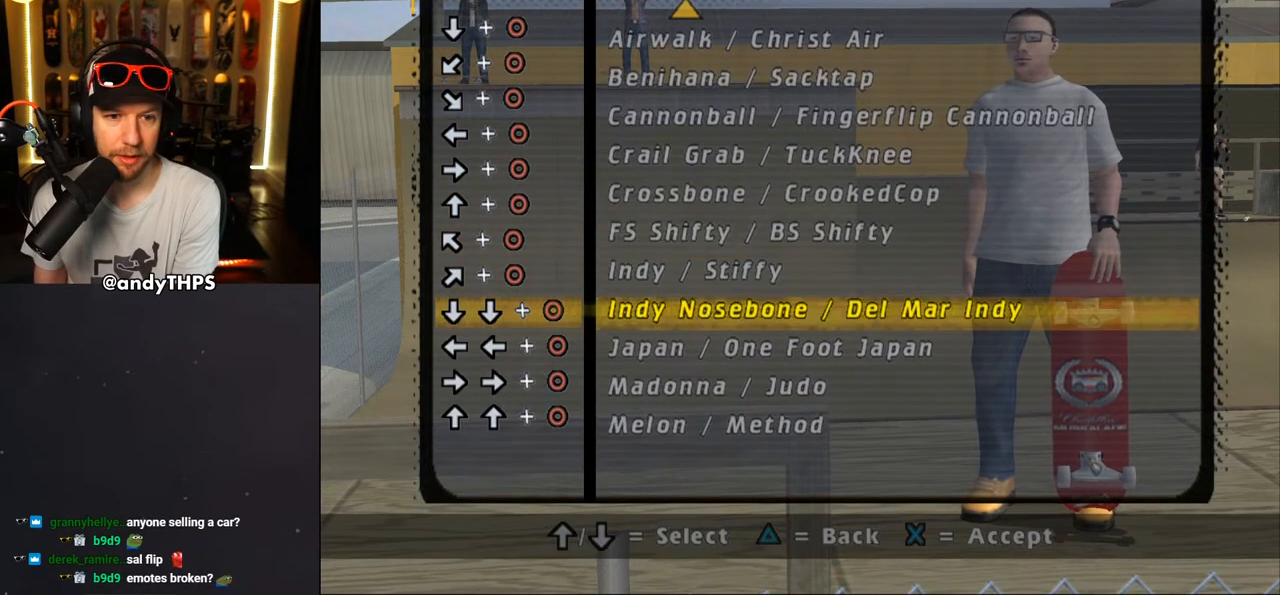
{"buttons": [], "left_stick": "center", "right_stick": "center", "events": [[17, "DPAD_DOWN", "down"], [117, "DPAD_DOWN", "up"]]}
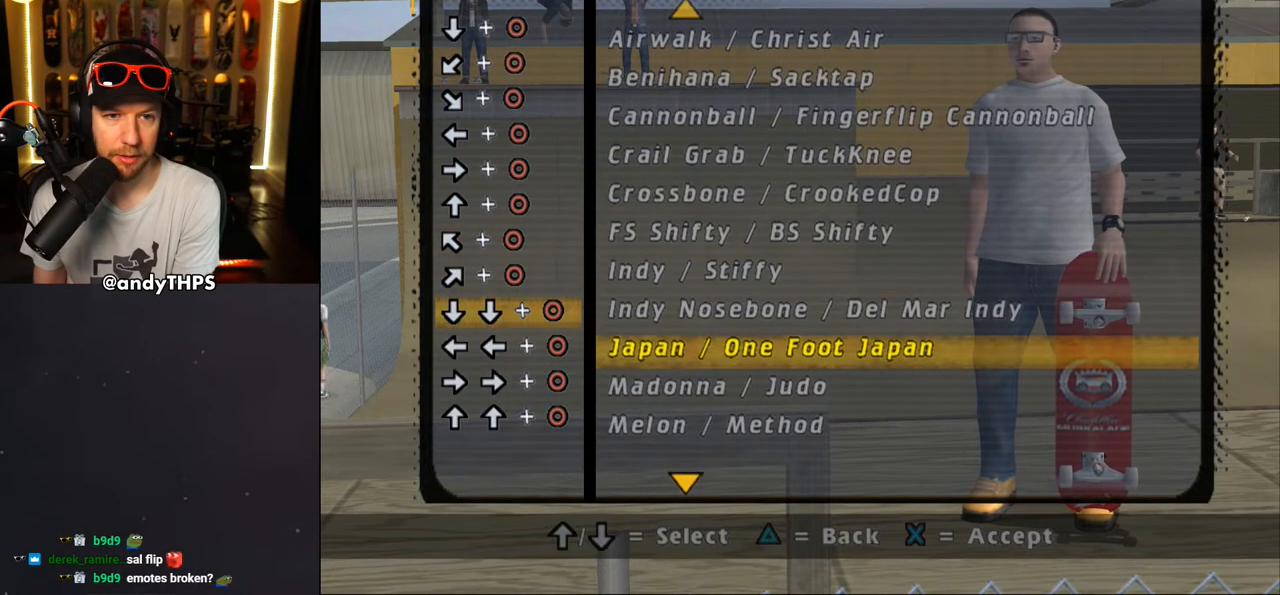
{"buttons": ["DPAD_DOWN"], "left_stick": "center", "right_stick": "center", "events": [[283, "DPAD_DOWN", "down"], [450, "DPAD_DOWN", "up"], [467, "DPAD_DOWN", "down"]]}
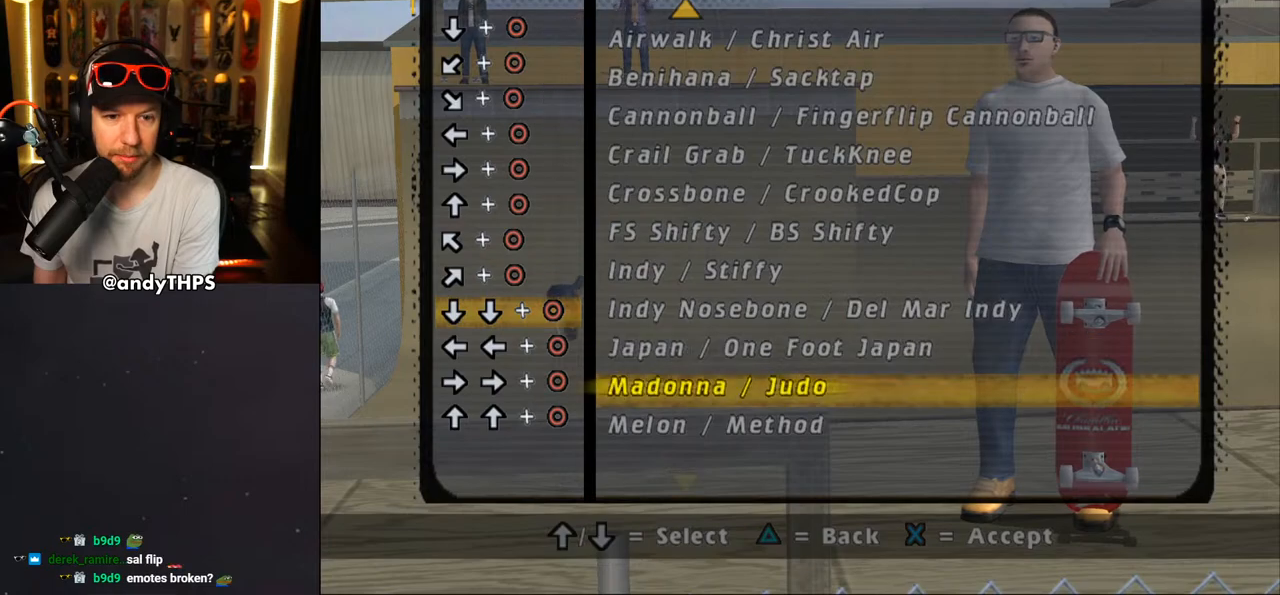
{"buttons": ["DPAD_DOWN"], "left_stick": "center", "right_stick": "center", "events": [[117, "DPAD_DOWN", "up"], [150, "DPAD_DOWN", "down"], [250, "DPAD_DOWN", "up"], [283, "DPAD_DOWN", "down"], [433, "DPAD_DOWN", "up"], [450, "DPAD_DOWN", "down"]]}
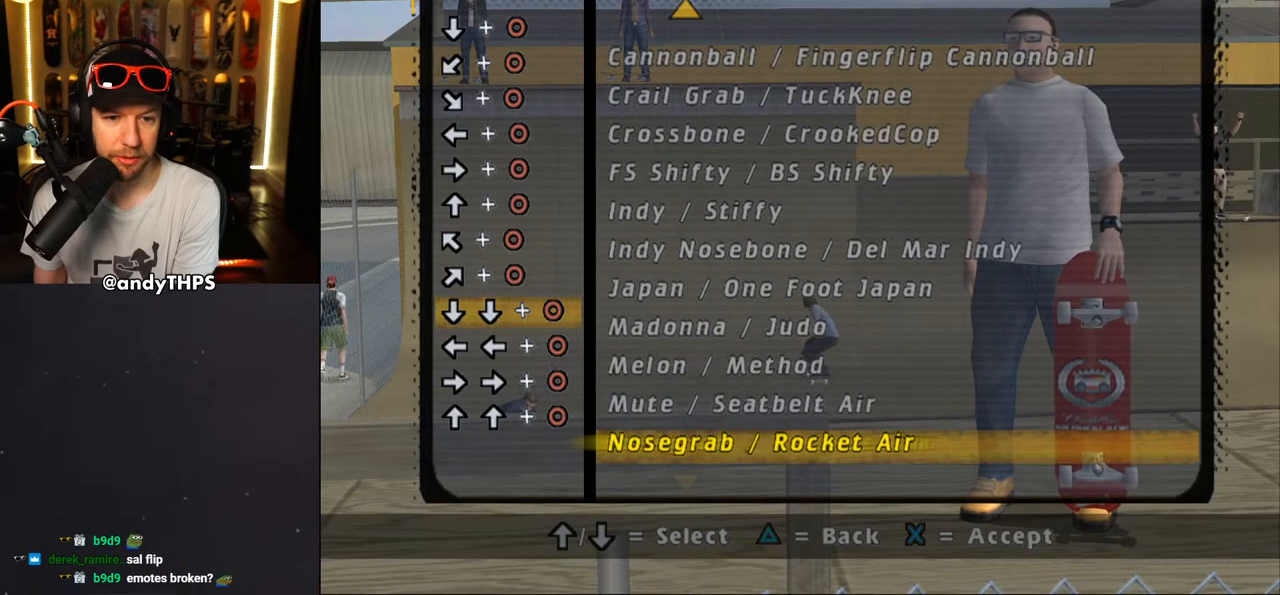
{"buttons": [], "left_stick": "center", "right_stick": "center", "events": [[67, "DPAD_DOWN", "up"], [333, "DPAD_UP", "down"], [433, "DPAD_UP", "up"]]}
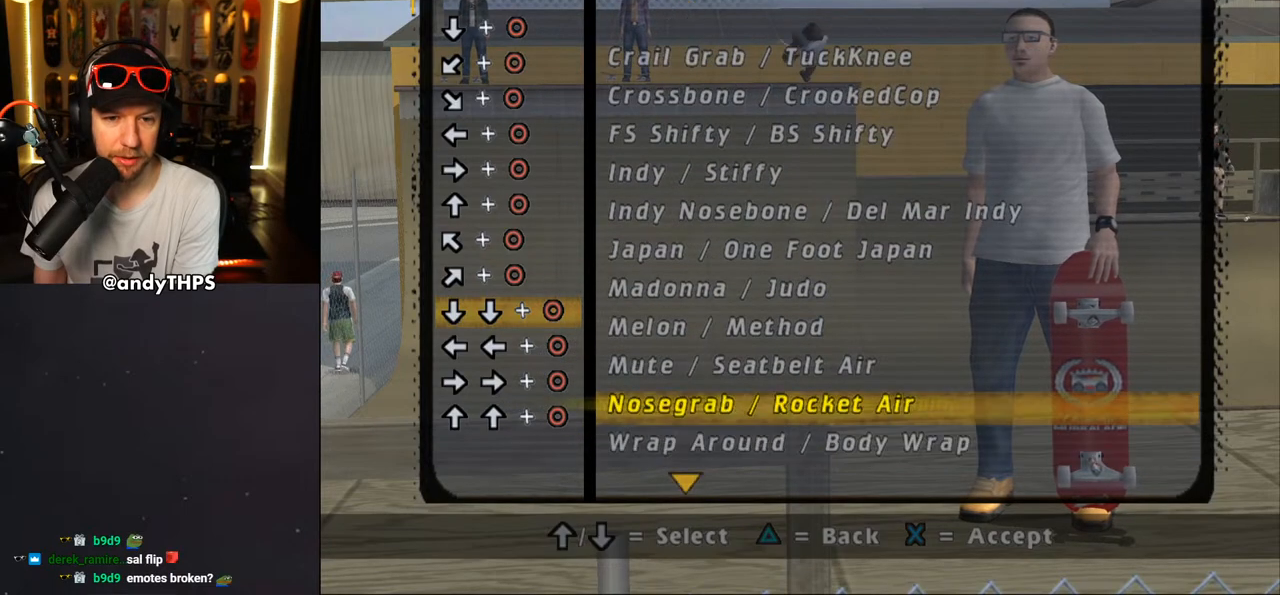
{"buttons": [], "left_stick": "center", "right_stick": "center", "events": [[17, "DPAD_UP", "down"], [100, "DPAD_UP", "up"], [333, "CROSS", "down"], [500, "CROSS", "up"]]}
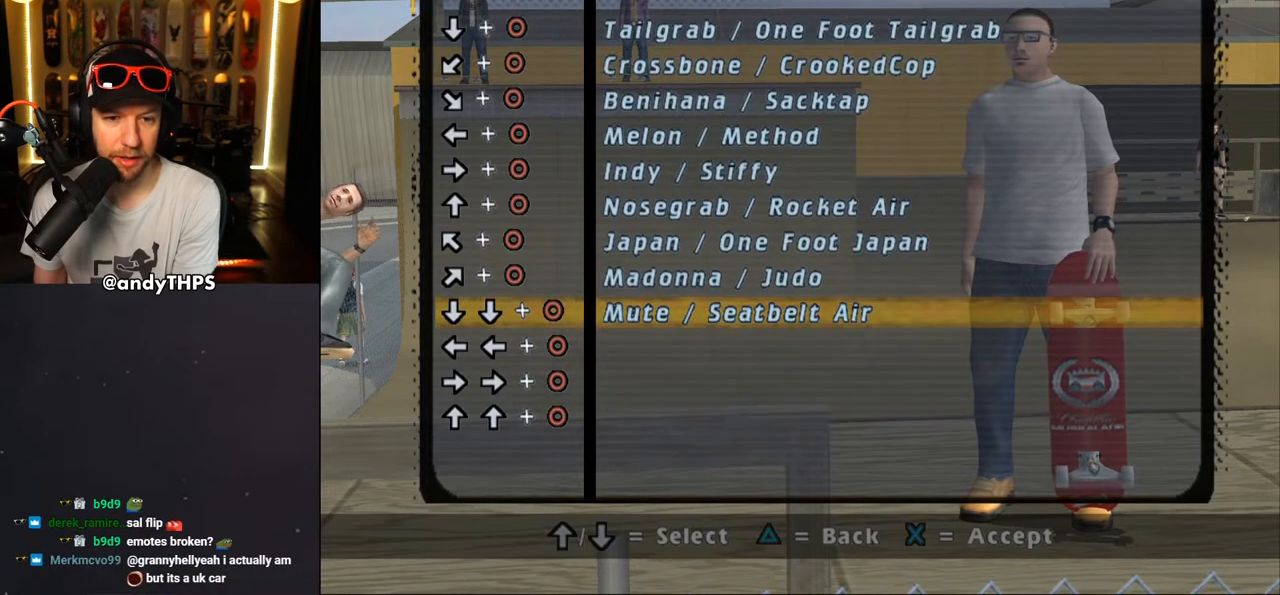
{"buttons": [], "left_stick": "center", "right_stick": "center", "events": [[183, "DPAD_DOWN", "down"], [300, "DPAD_DOWN", "up"], [367, "CROSS", "down"], [483, "CROSS", "up"]]}
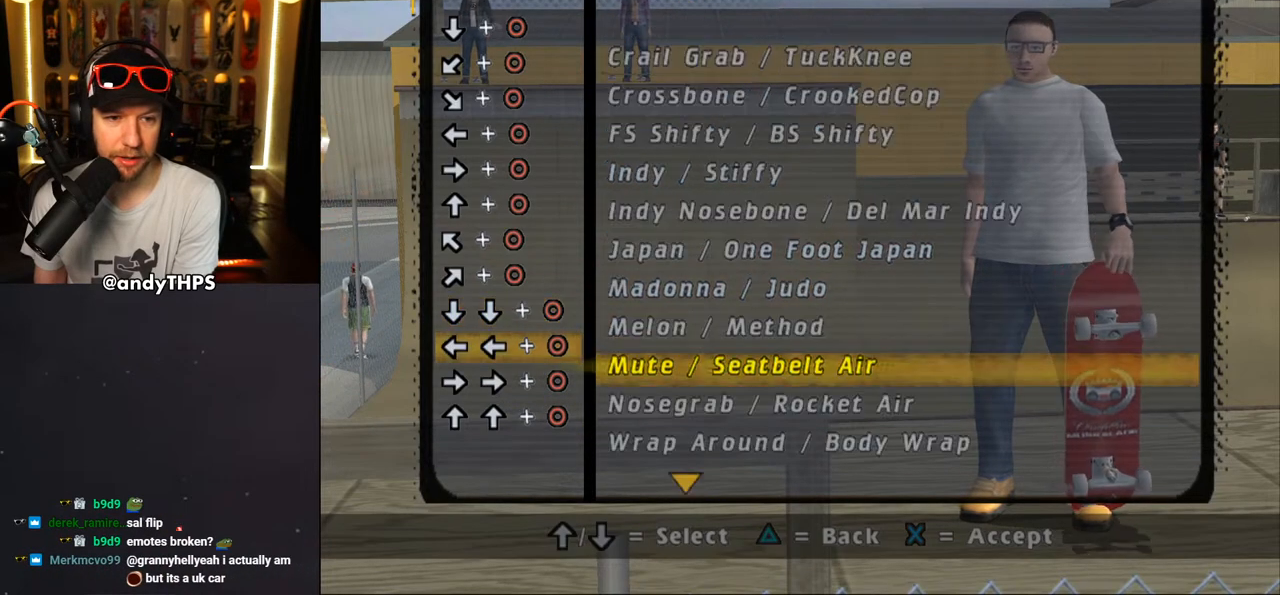
{"buttons": [], "left_stick": "center", "right_stick": "center", "events": []}
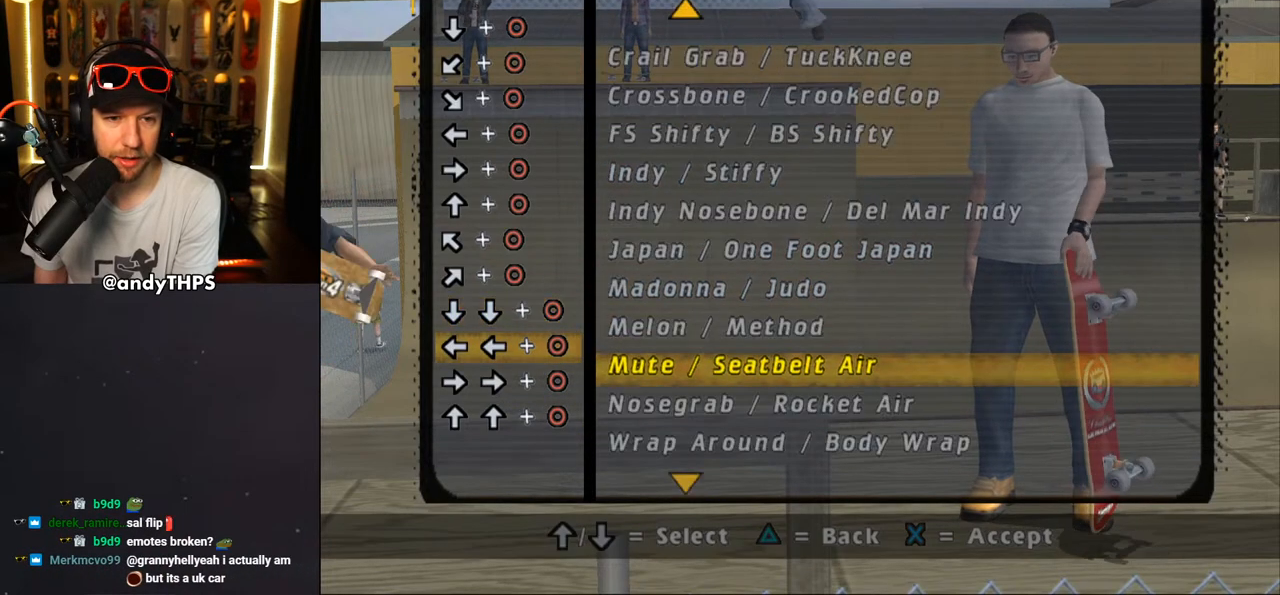
{"buttons": [], "left_stick": "center", "right_stick": "center", "events": [[233, "DPAD_DOWN", "down"], [333, "DPAD_DOWN", "up"]]}
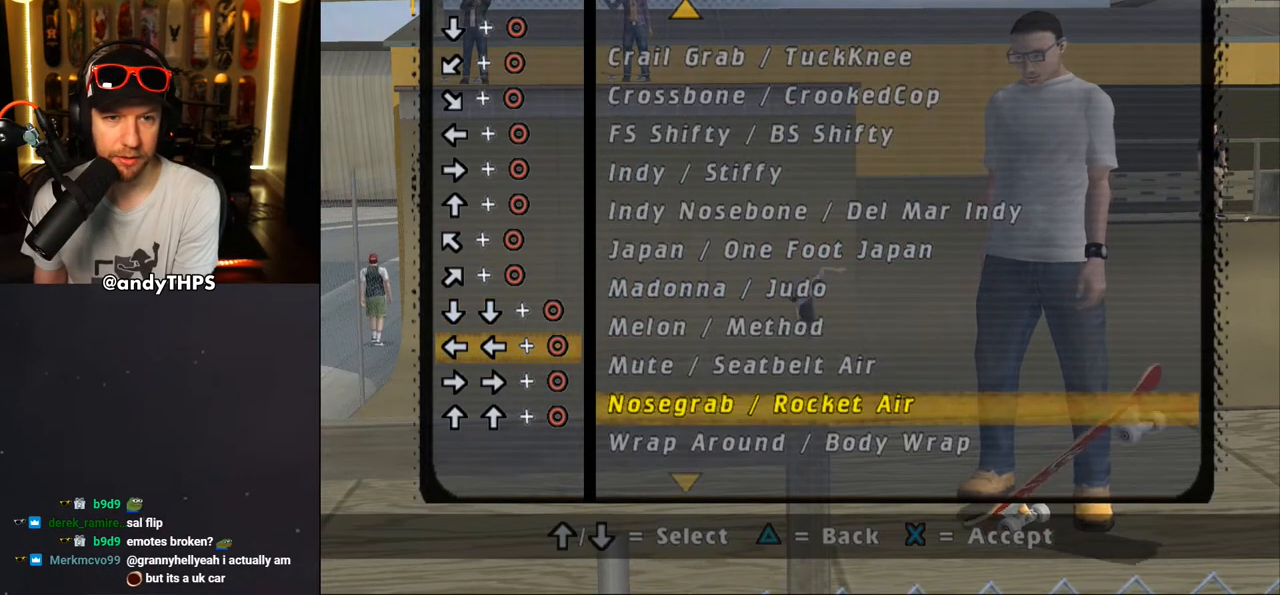
{"buttons": ["DPAD_UP"], "left_stick": "center", "right_stick": "center", "events": [[17, "DPAD_UP", "down"], [67, "DPAD_UP", "up"], [167, "DPAD_UP", "down"], [233, "DPAD_UP", "up"], [300, "DPAD_UP", "down"], [350, "DPAD_UP", "up"], [450, "DPAD_UP", "down"]]}
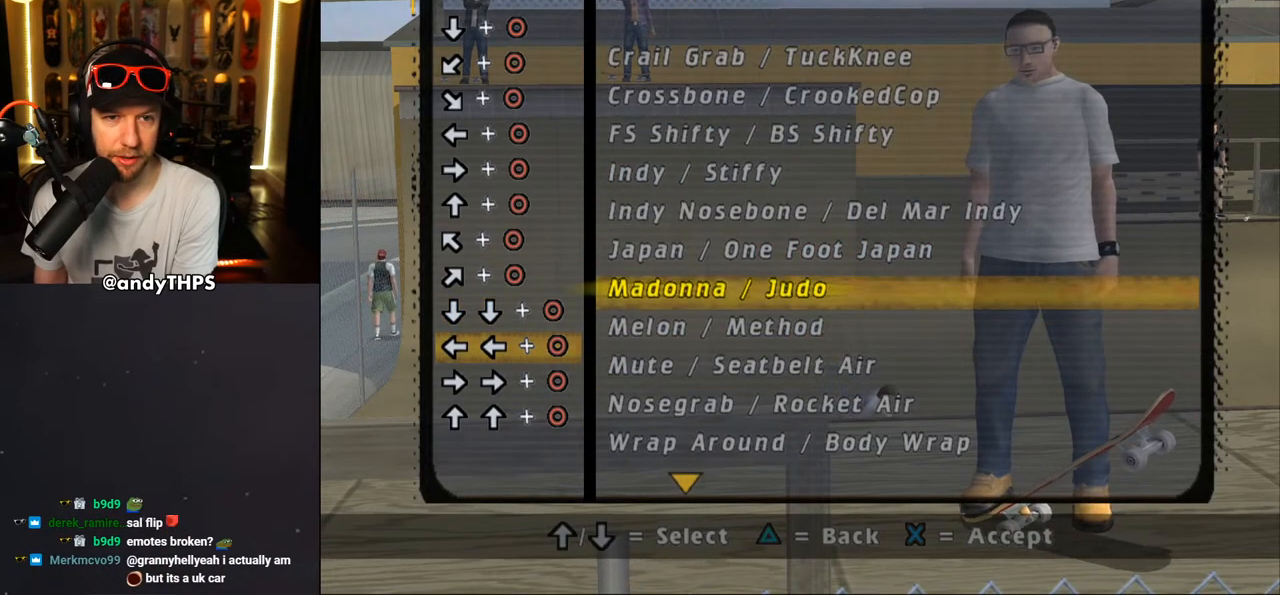
{"buttons": [], "left_stick": "center", "right_stick": "center", "events": [[17, "DPAD_UP", "up"], [83, "DPAD_UP", "down"], [150, "DPAD_UP", "up"], [233, "DPAD_UP", "down"], [317, "DPAD_UP", "up"], [383, "DPAD_UP", "down"], [467, "DPAD_UP", "up"]]}
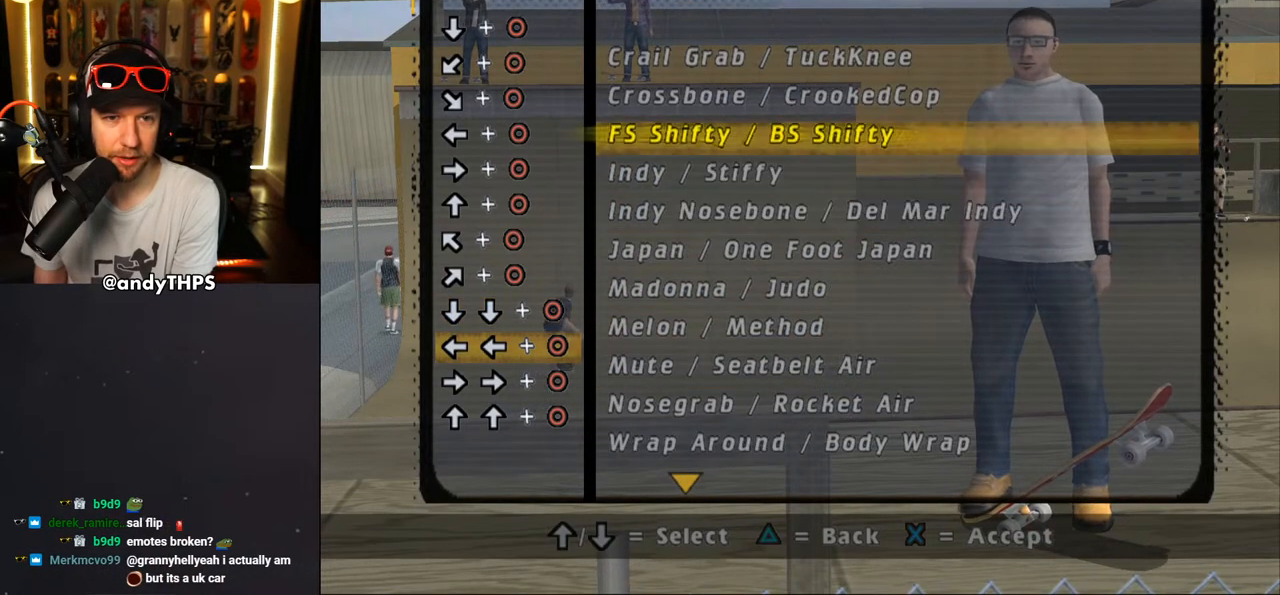
{"buttons": [], "left_stick": "center", "right_stick": "center", "events": [[50, "CROSS", "down"], [183, "CROSS", "up"], [217, "DPAD_DOWN", "down"], [300, "DPAD_DOWN", "up"], [383, "CROSS", "down"], [483, "CROSS", "up"]]}
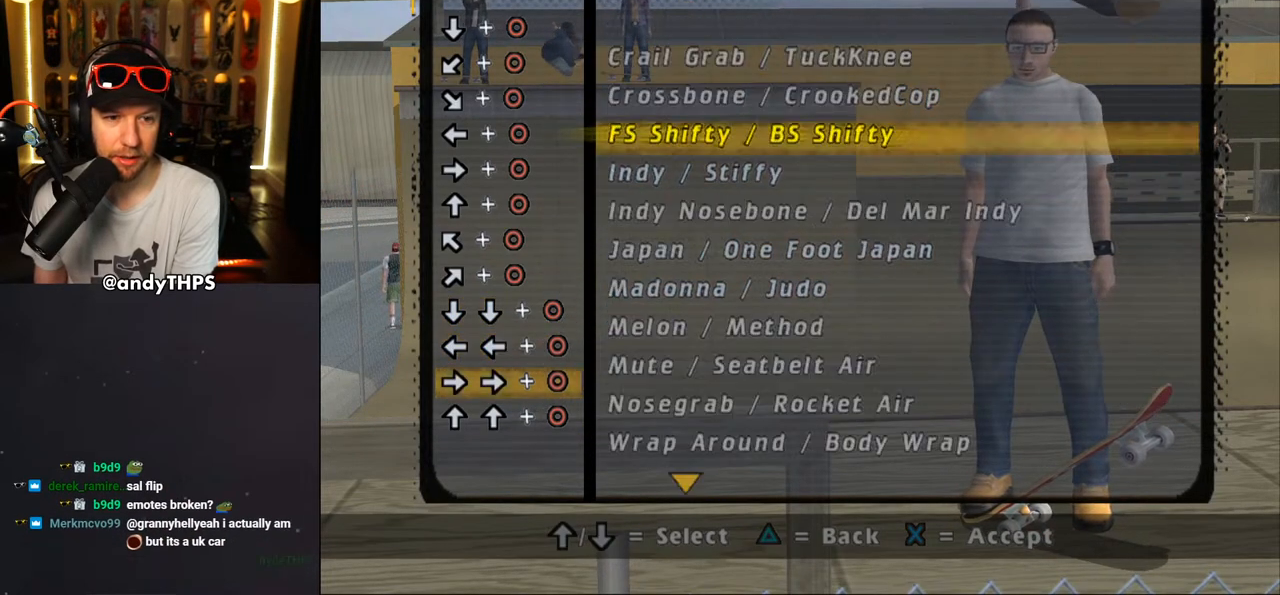
{"buttons": ["DPAD_DOWN"], "left_stick": "center", "right_stick": "center", "events": [[117, "DPAD_DOWN", "down"], [217, "DPAD_DOWN", "up"], [300, "DPAD_DOWN", "down"], [383, "DPAD_DOWN", "up"], [450, "DPAD_DOWN", "down"]]}
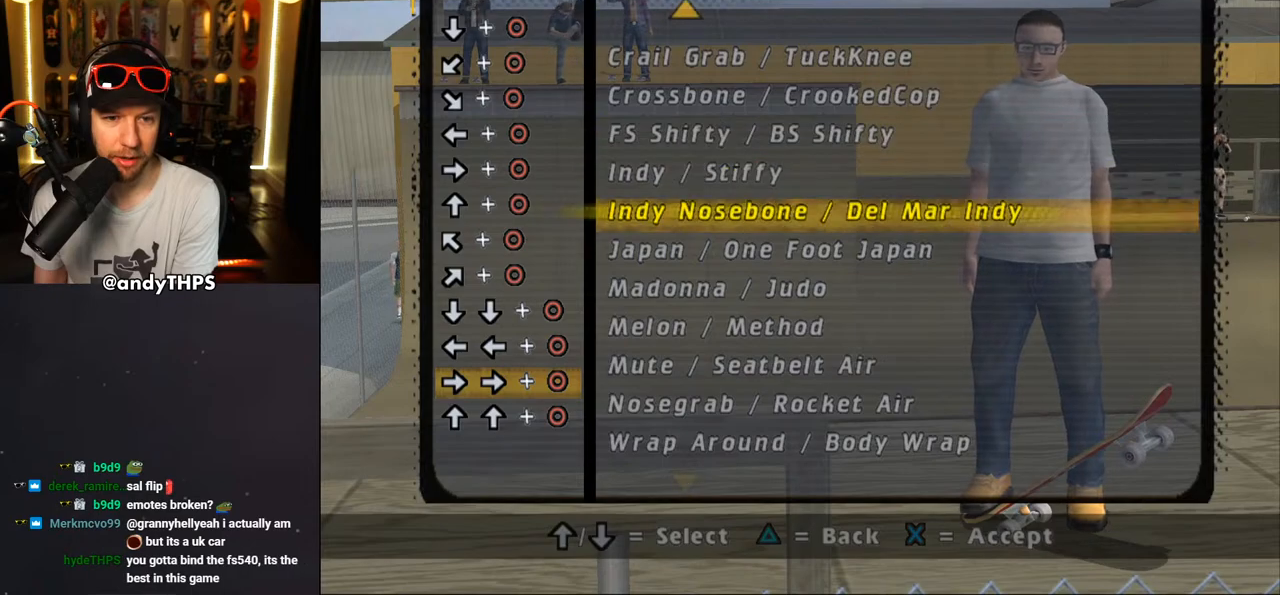
{"buttons": ["DPAD_DOWN"], "left_stick": "center", "right_stick": "center", "events": [[17, "DPAD_DOWN", "up"], [100, "DPAD_DOWN", "down"]]}
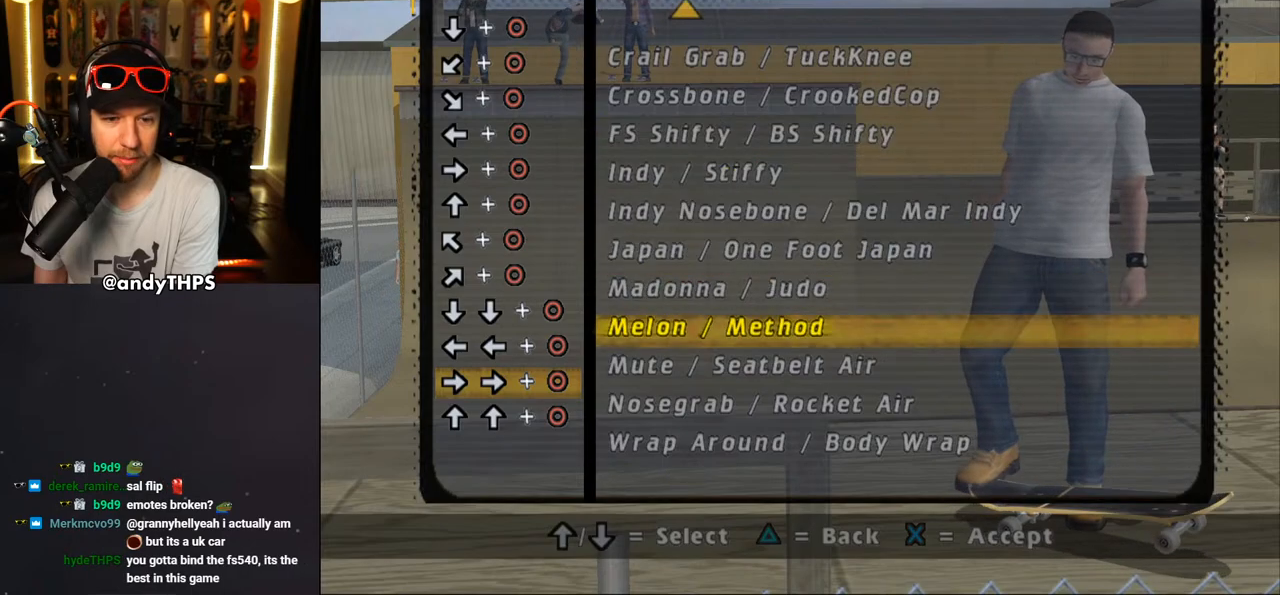
{"buttons": [], "left_stick": "center", "right_stick": "center", "events": [[217, "DPAD_DOWN", "up"]]}
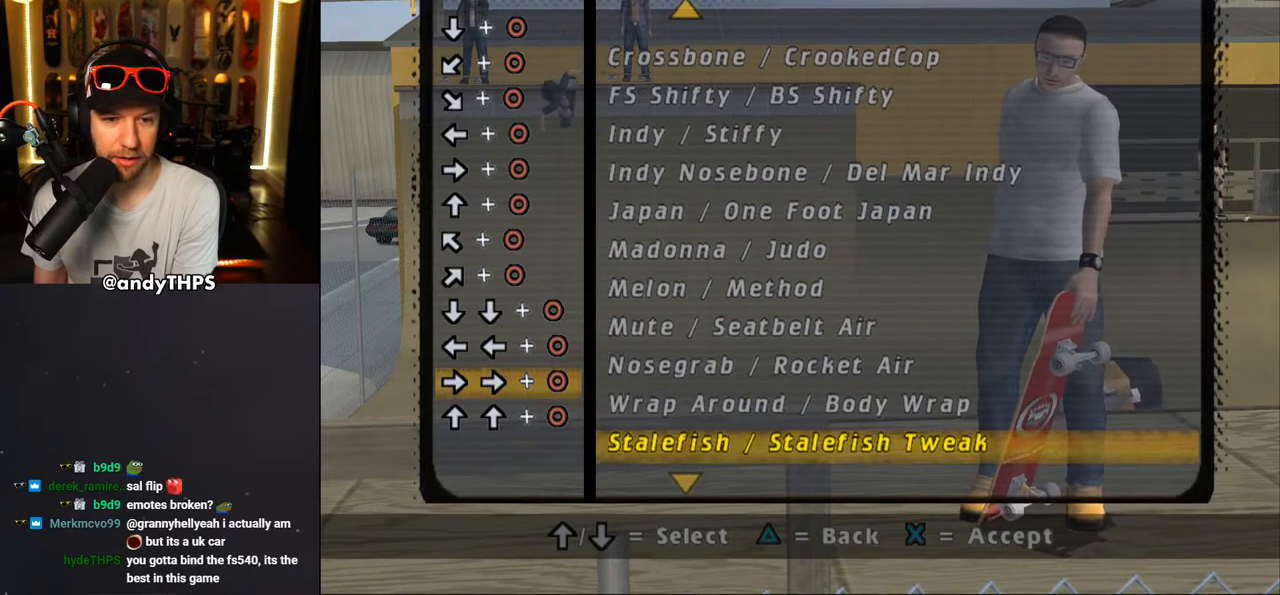
{"buttons": ["DPAD_DOWN"], "left_stick": "center", "right_stick": "center", "events": [[33, "DPAD_UP", "down"], [150, "DPAD_UP", "up"], [200, "CROSS", "down"], [333, "CROSS", "up"], [483, "DPAD_DOWN", "down"]]}
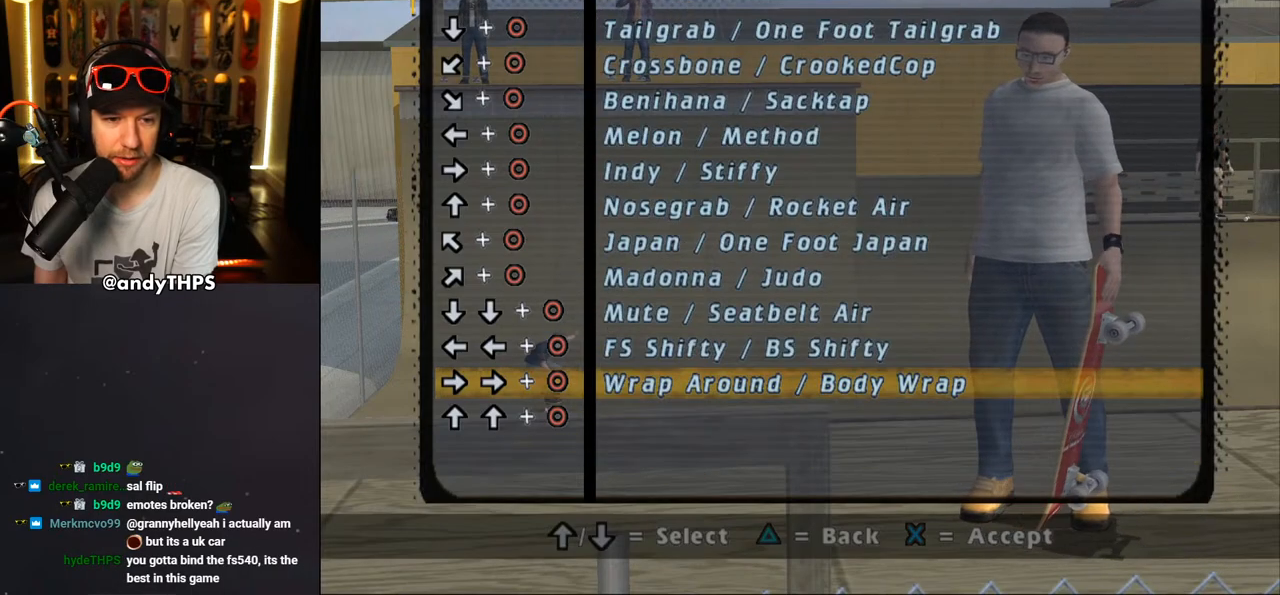
{"buttons": [], "left_stick": "center", "right_stick": "center", "events": [[117, "DPAD_DOWN", "up"], [167, "CROSS", "down"], [300, "CROSS", "up"]]}
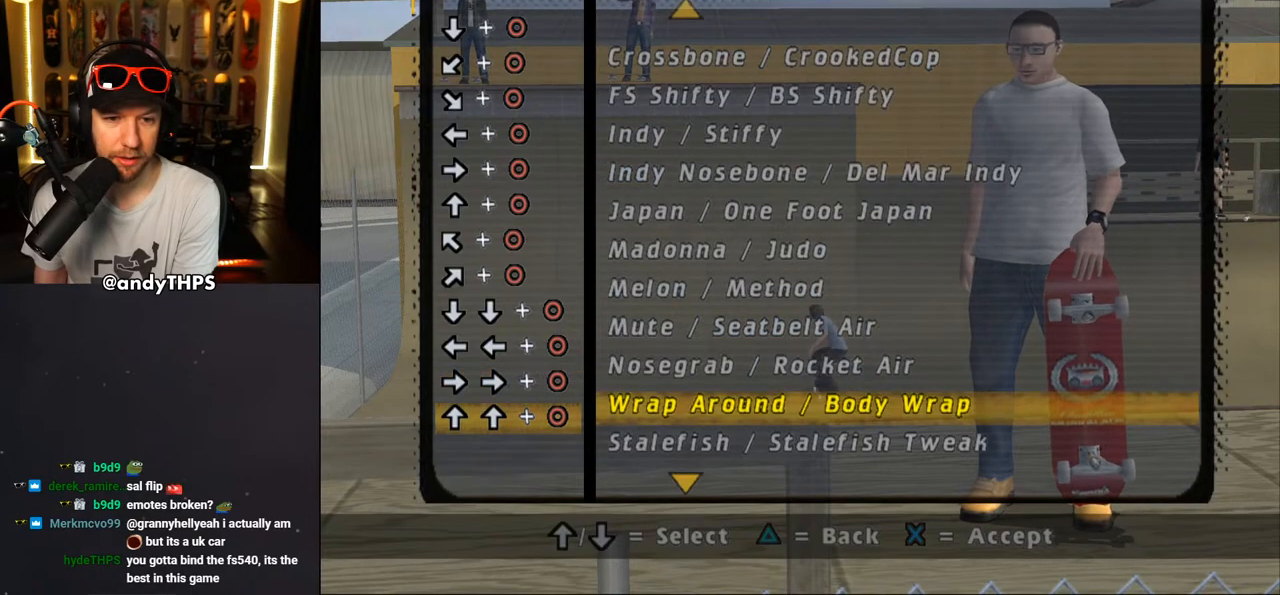
{"buttons": ["DPAD_UP"], "left_stick": "center", "right_stick": "center", "events": [[33, "DPAD_DOWN", "down"], [167, "DPAD_DOWN", "up"], [250, "DPAD_UP", "down"]]}
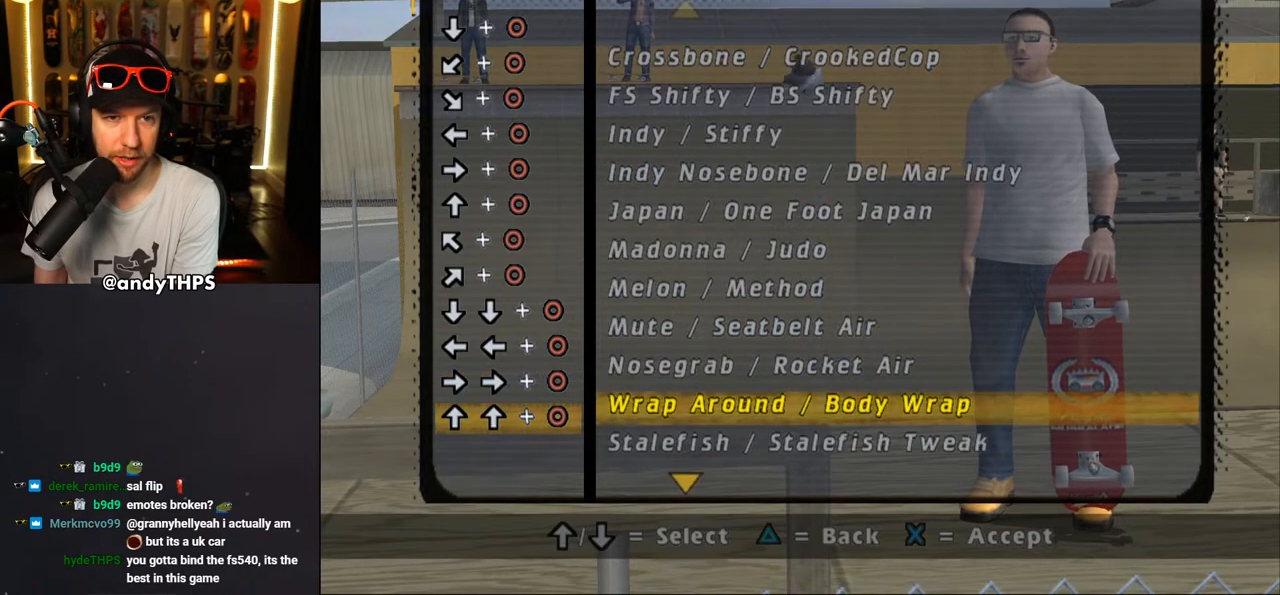
{"buttons": ["DPAD_UP"], "left_stick": "center", "right_stick": "center", "events": []}
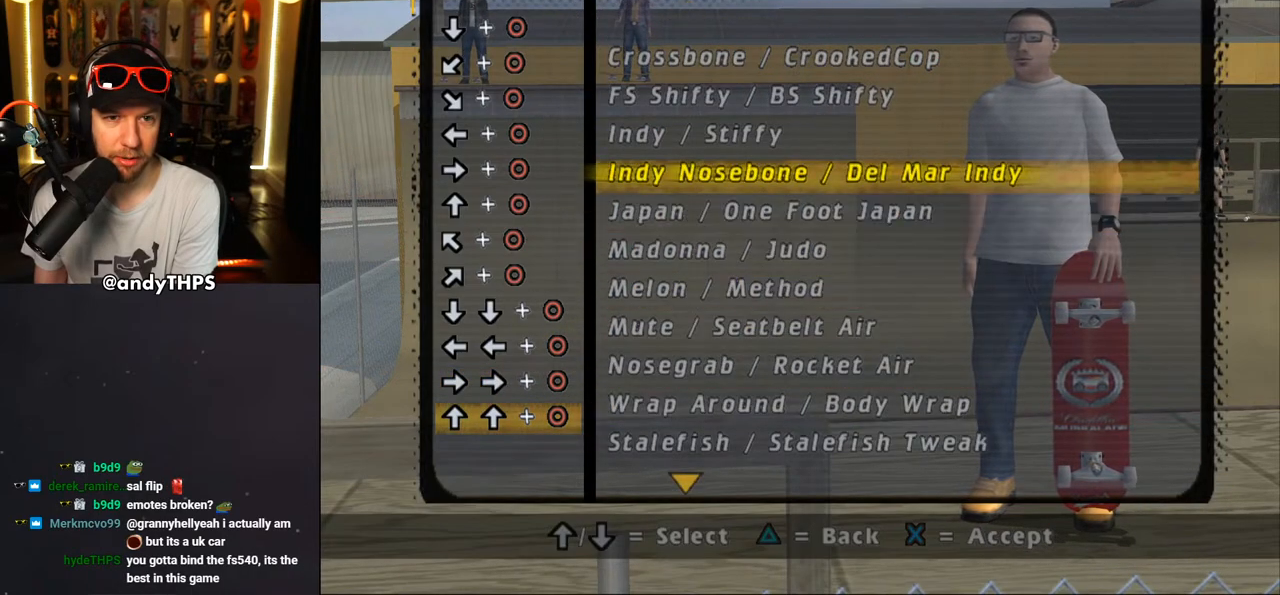
{"buttons": ["DPAD_UP"], "left_stick": "center", "right_stick": "center", "events": []}
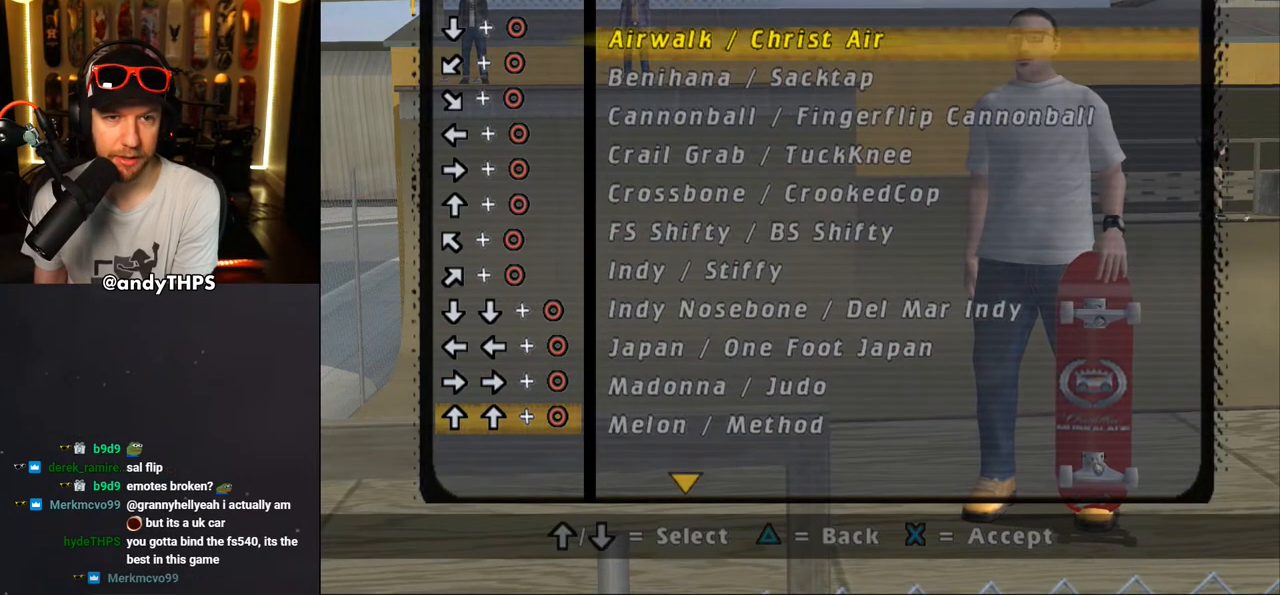
{"buttons": ["CROSS"], "left_stick": "center", "right_stick": "center", "events": [[117, "DPAD_UP", "up"], [450, "CROSS", "down"]]}
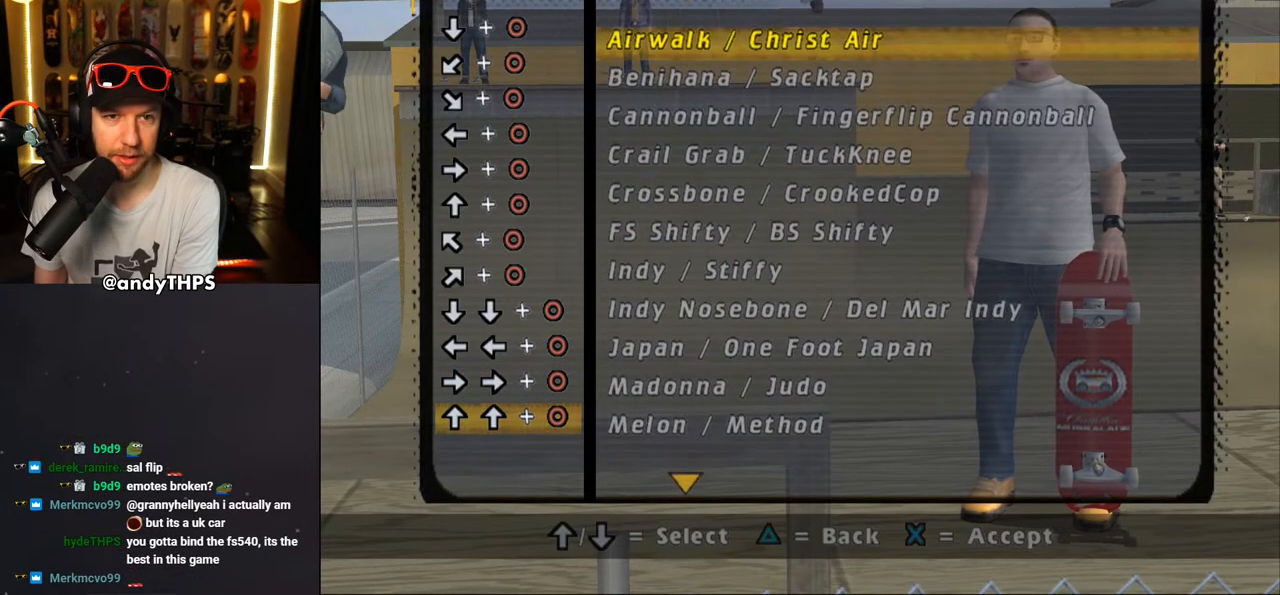
{"buttons": [], "left_stick": "center", "right_stick": "center", "events": [[67, "CROSS", "up"], [267, "DPAD_DOWN", "down"], [383, "DPAD_DOWN", "up"]]}
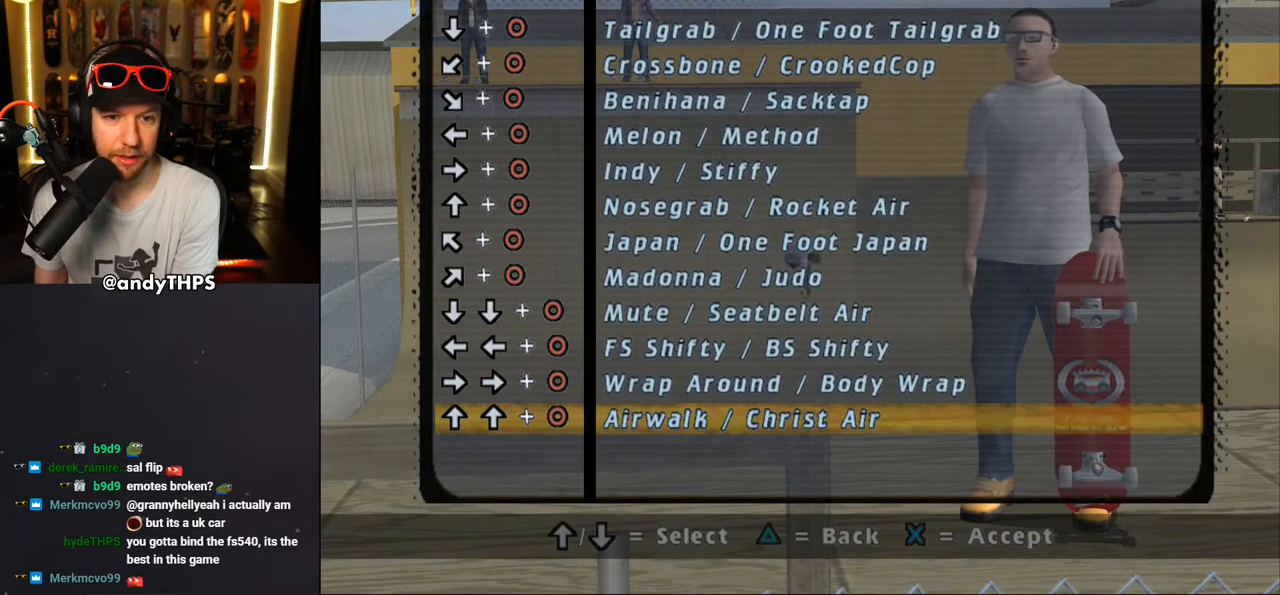
{"buttons": [], "left_stick": "center", "right_stick": "center", "events": [[317, "TRIANGLE", "down"], [450, "TRIANGLE", "up"]]}
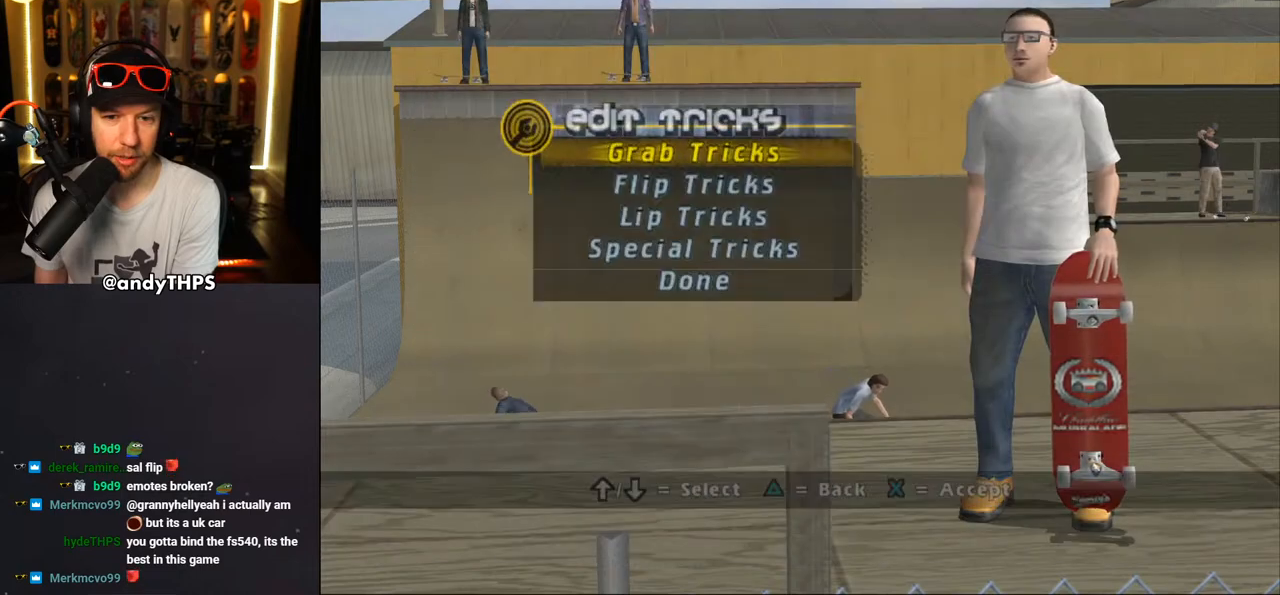
{"buttons": ["DPAD_DOWN"], "left_stick": "center", "right_stick": "center", "events": [[283, "DPAD_DOWN", "down"], [367, "DPAD_DOWN", "up"], [450, "DPAD_DOWN", "down"]]}